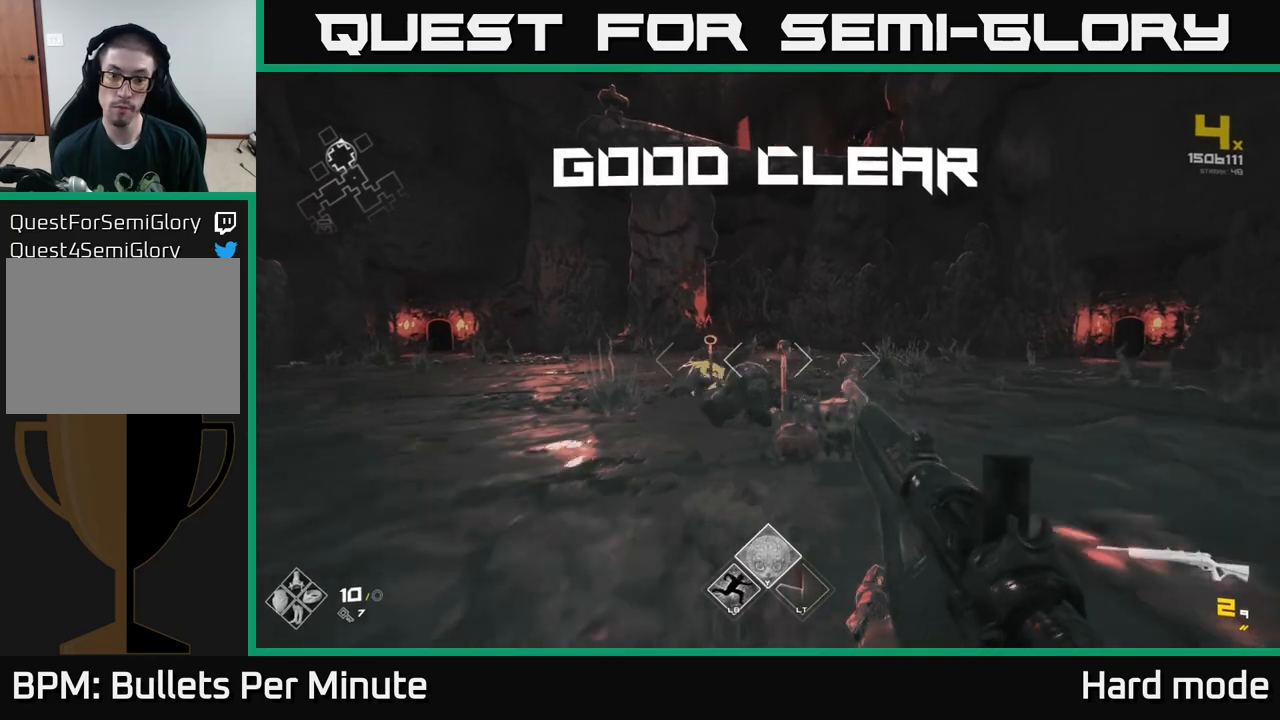
Gameplay with a controller (Xbox layout); each line is a JSON object with the inputs held at the frame after it. "events" lists button and stick changes between this image and that frame as [ms after this image, input, new state], when the widget could be followed in between.
{"buttons": ["L1"], "left_stick": "up", "right_stick": "center", "events": [[117, "R1", "down"], [267, "R1", "up"], [483, "L1", "down"]]}
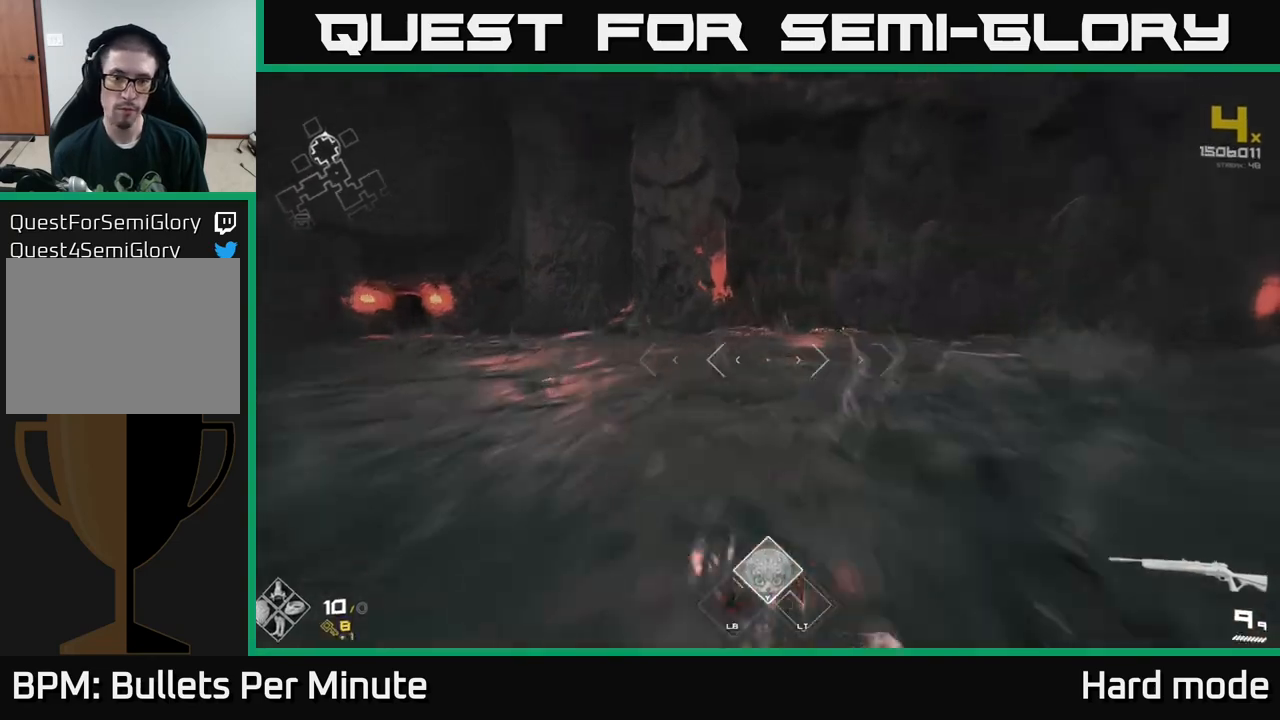
{"buttons": [], "left_stick": "center", "right_stick": "right", "events": [[67, "L1", "up"], [83, "right_stick", "right"], [150, "left_stick", "left"], [250, "left_stick", "down"], [333, "left_stick", "right"], [483, "left_stick", "center"]]}
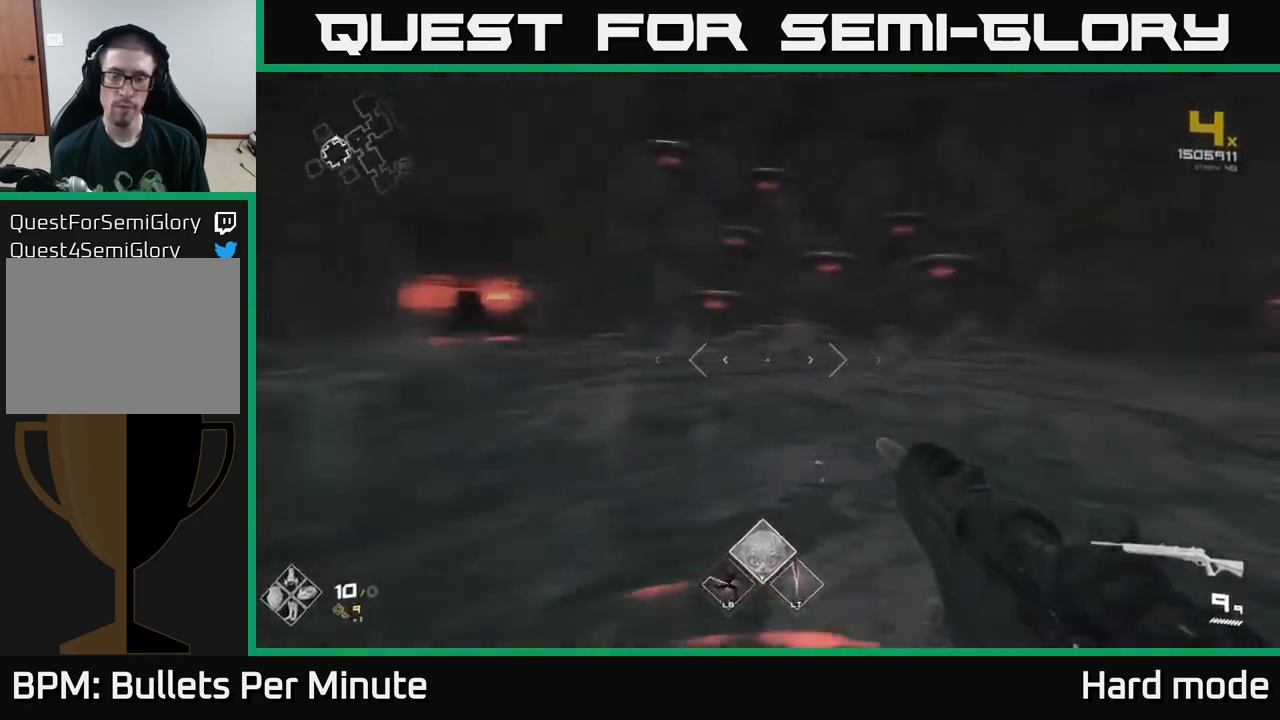
{"buttons": [], "left_stick": "up-right", "right_stick": "right", "events": [[17, "left_stick", "up-left"], [83, "left_stick", "up"], [183, "right_stick", "center"], [350, "left_stick", "up-right"], [500, "right_stick", "right"]]}
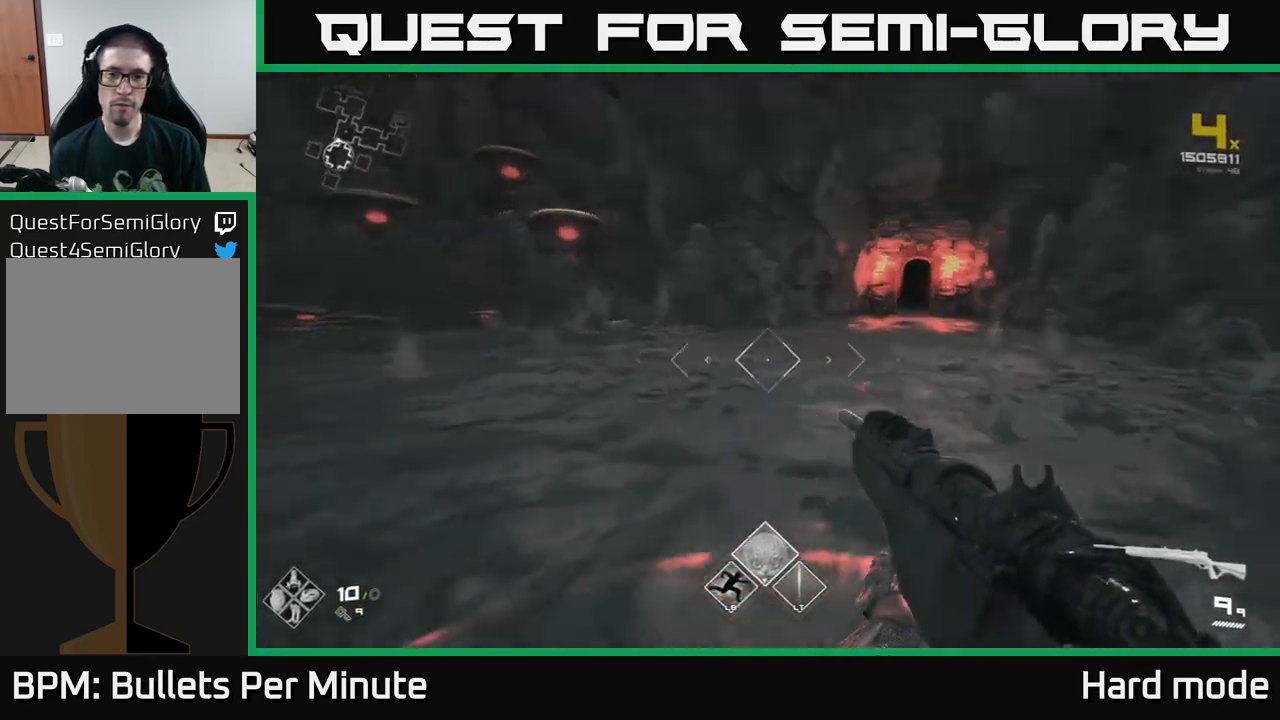
{"buttons": [], "left_stick": "down-left", "right_stick": "right", "events": [[50, "left_stick", "center"], [183, "left_stick", "down-left"]]}
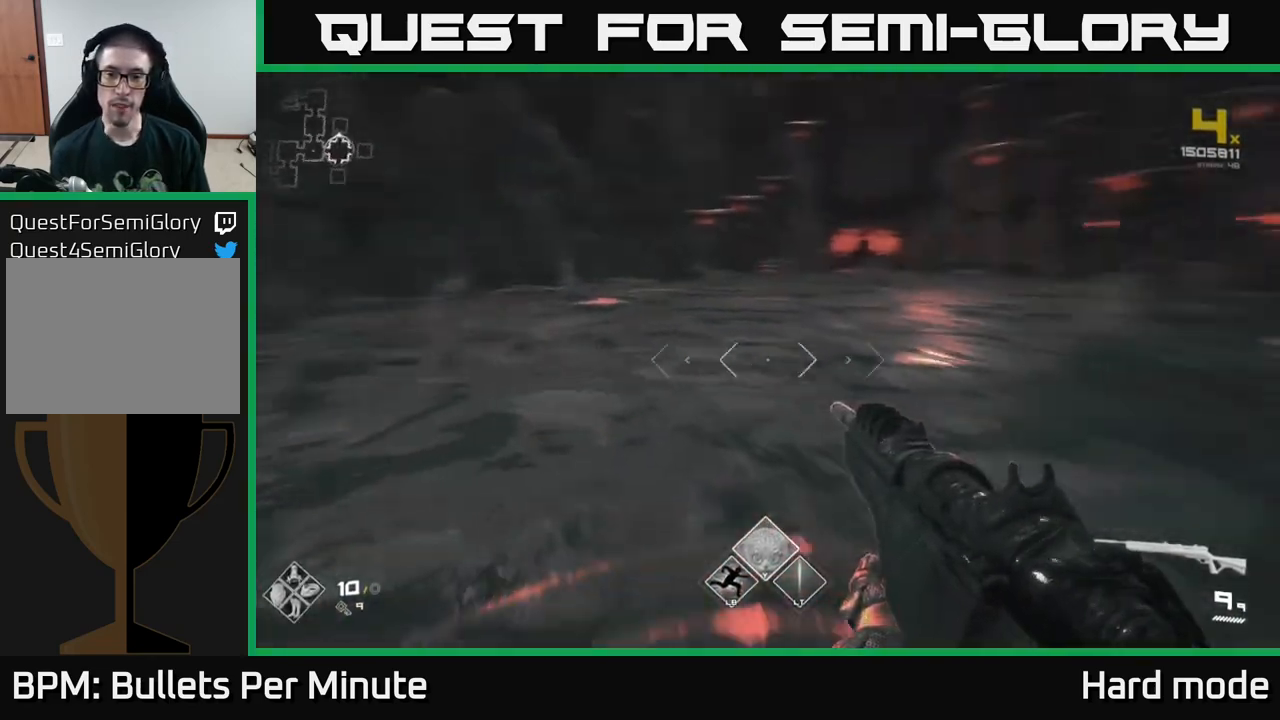
{"buttons": [], "left_stick": "up", "right_stick": "center", "events": [[83, "left_stick", "down"], [183, "left_stick", "center"], [283, "right_stick", "center"], [300, "left_stick", "up-left"], [383, "left_stick", "up"]]}
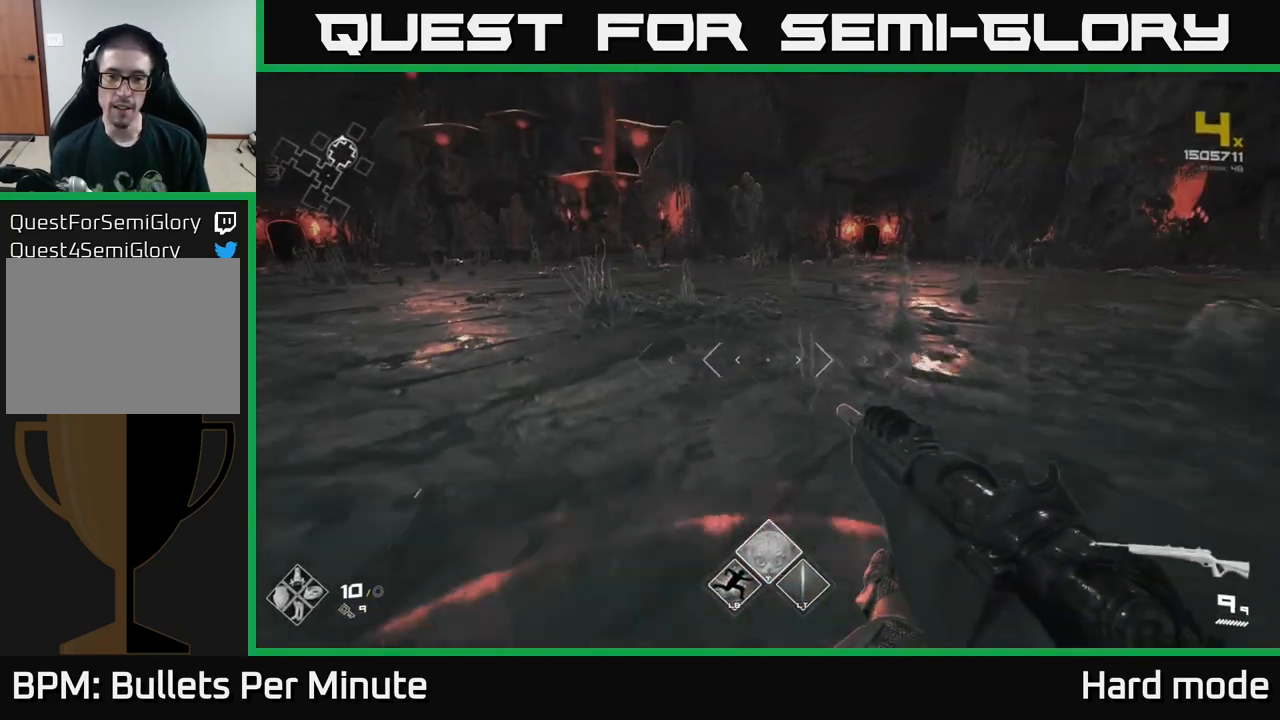
{"buttons": [], "left_stick": "up", "right_stick": "center", "events": [[33, "left_stick", "up-left"], [167, "right_stick", "left"], [317, "left_stick", "left"], [483, "left_stick", "up"], [483, "right_stick", "center"]]}
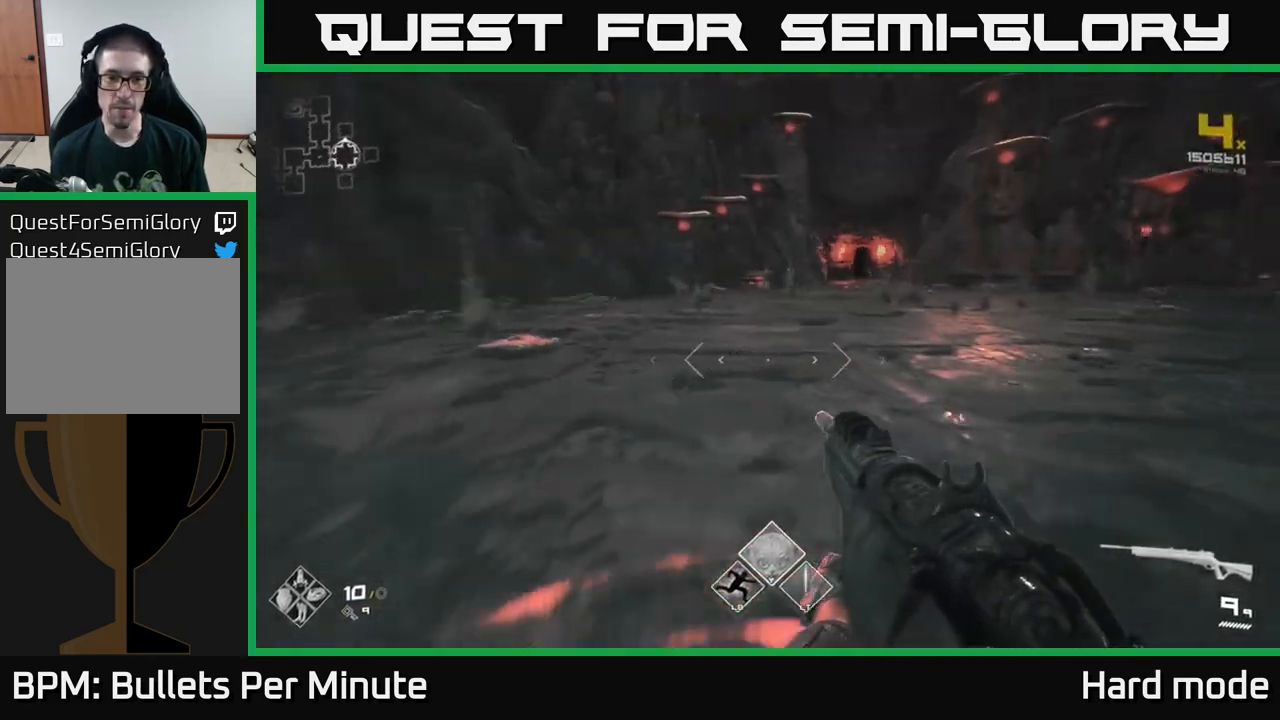
{"buttons": [], "left_stick": "up", "right_stick": "center", "events": [[33, "left_stick", "up-right"], [33, "right_stick", "right"], [283, "left_stick", "up"], [300, "right_stick", "center"]]}
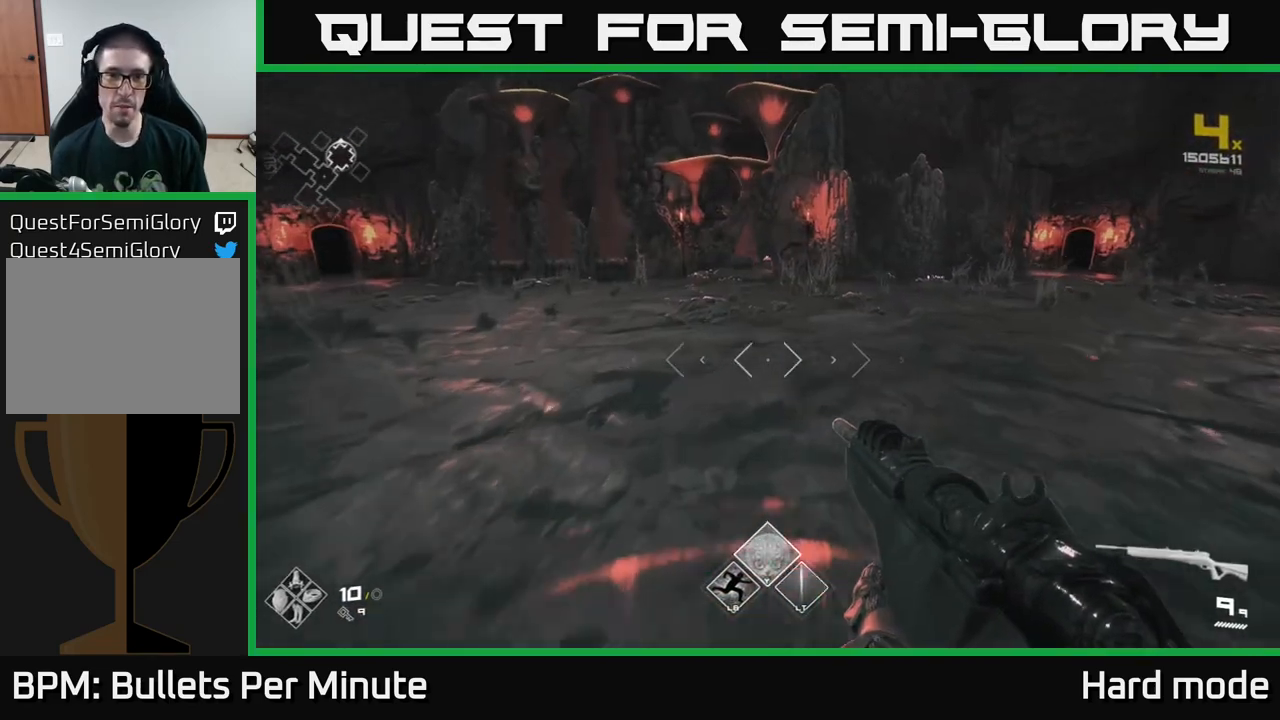
{"buttons": [], "left_stick": "up", "right_stick": "center", "events": [[67, "right_stick", "up"], [167, "right_stick", "center"]]}
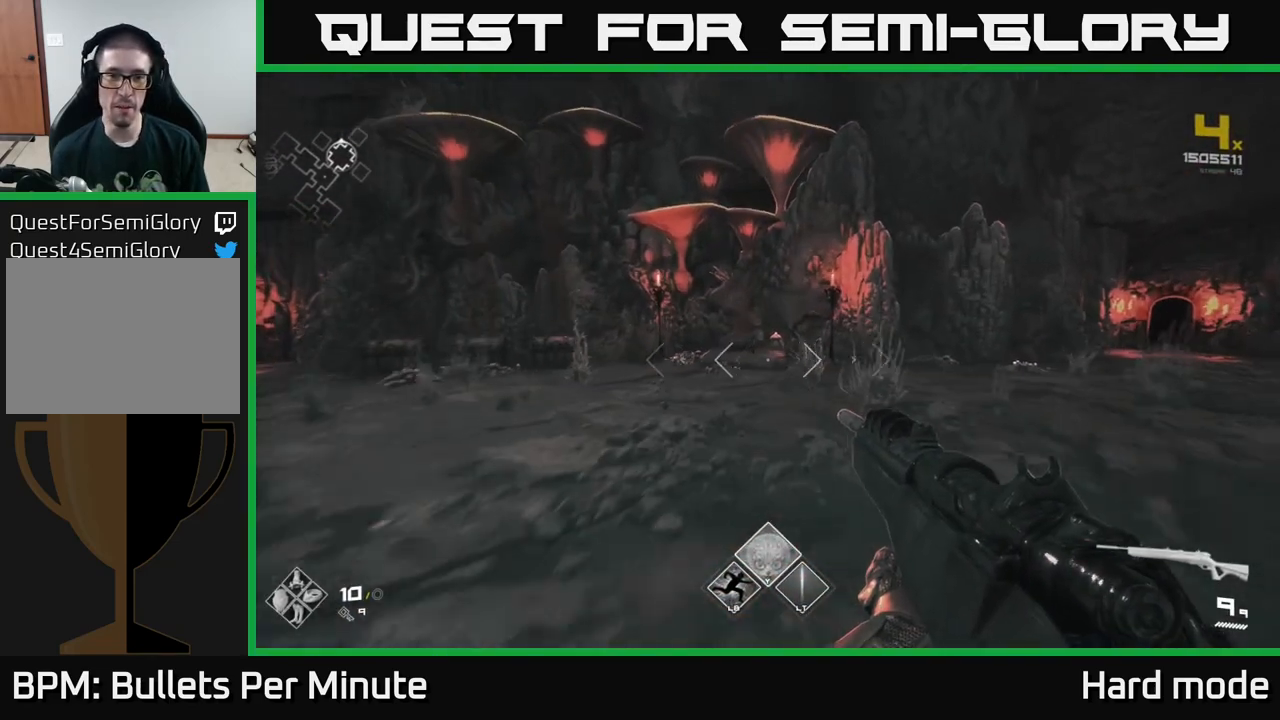
{"buttons": [], "left_stick": "up", "right_stick": "down-left", "events": [[417, "right_stick", "down-left"]]}
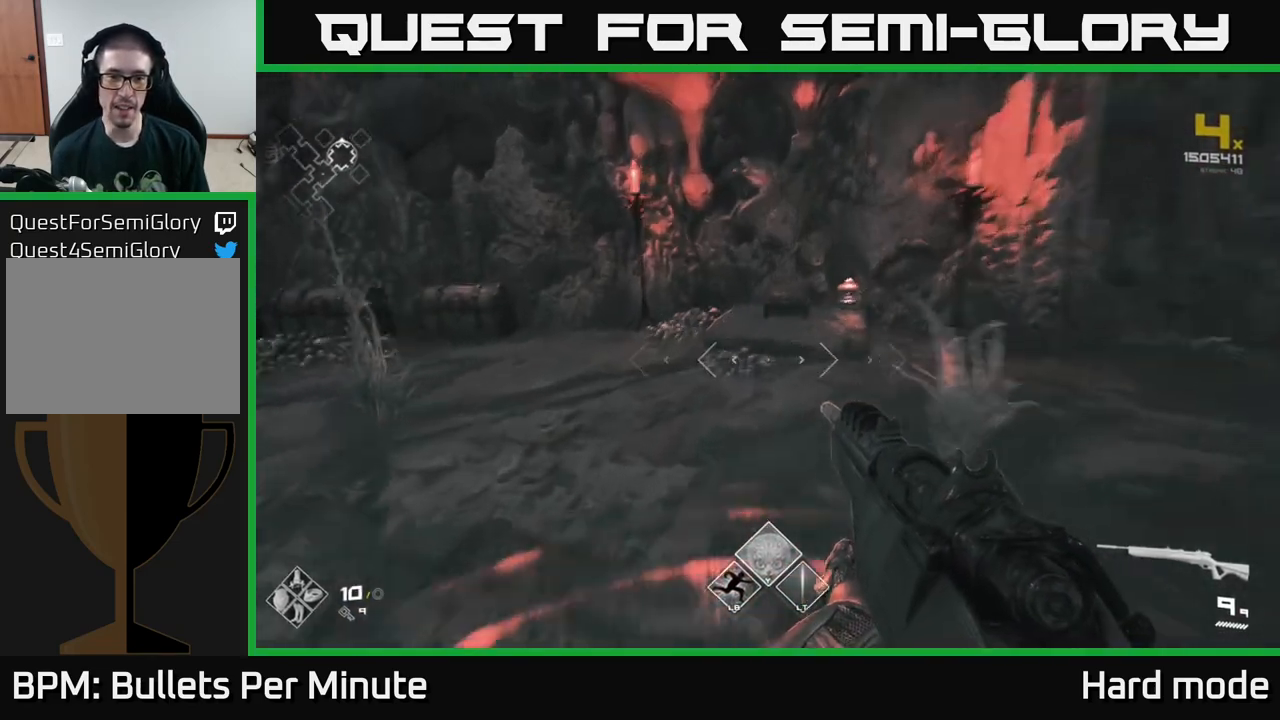
{"buttons": [], "left_stick": "up", "right_stick": "center", "events": [[33, "right_stick", "center"], [250, "right_stick", "down"], [367, "right_stick", "center"]]}
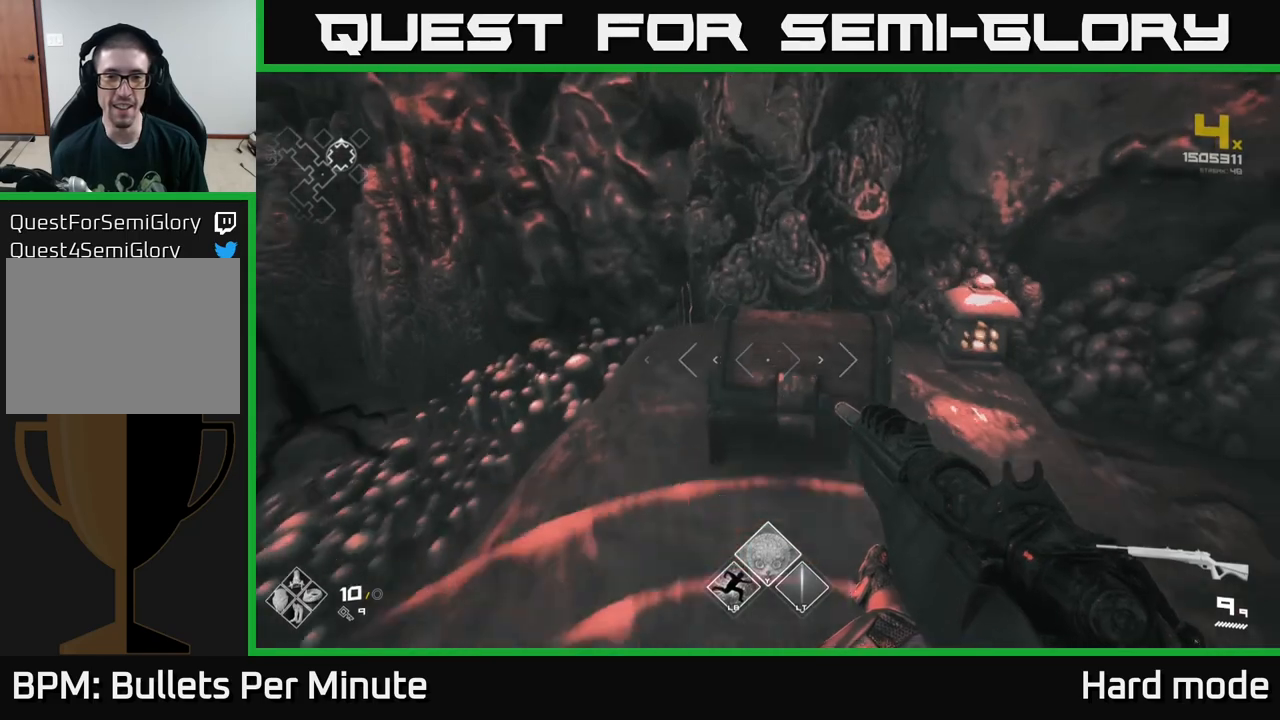
{"buttons": [], "left_stick": "center", "right_stick": "center", "events": [[50, "X", "down"], [50, "left_stick", "center"], [183, "X", "up"]]}
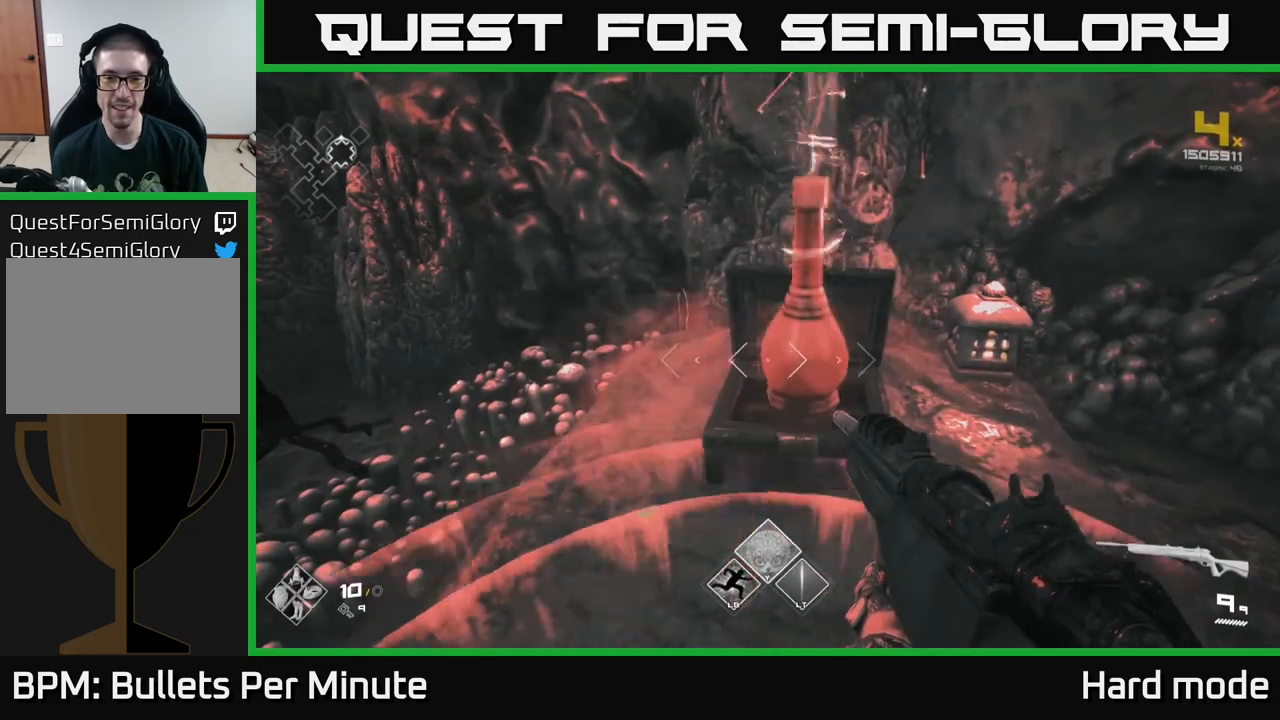
{"buttons": [], "left_stick": "down-right", "right_stick": "right", "events": [[183, "left_stick", "up"], [283, "right_stick", "right"], [417, "left_stick", "center"], [467, "left_stick", "down-right"]]}
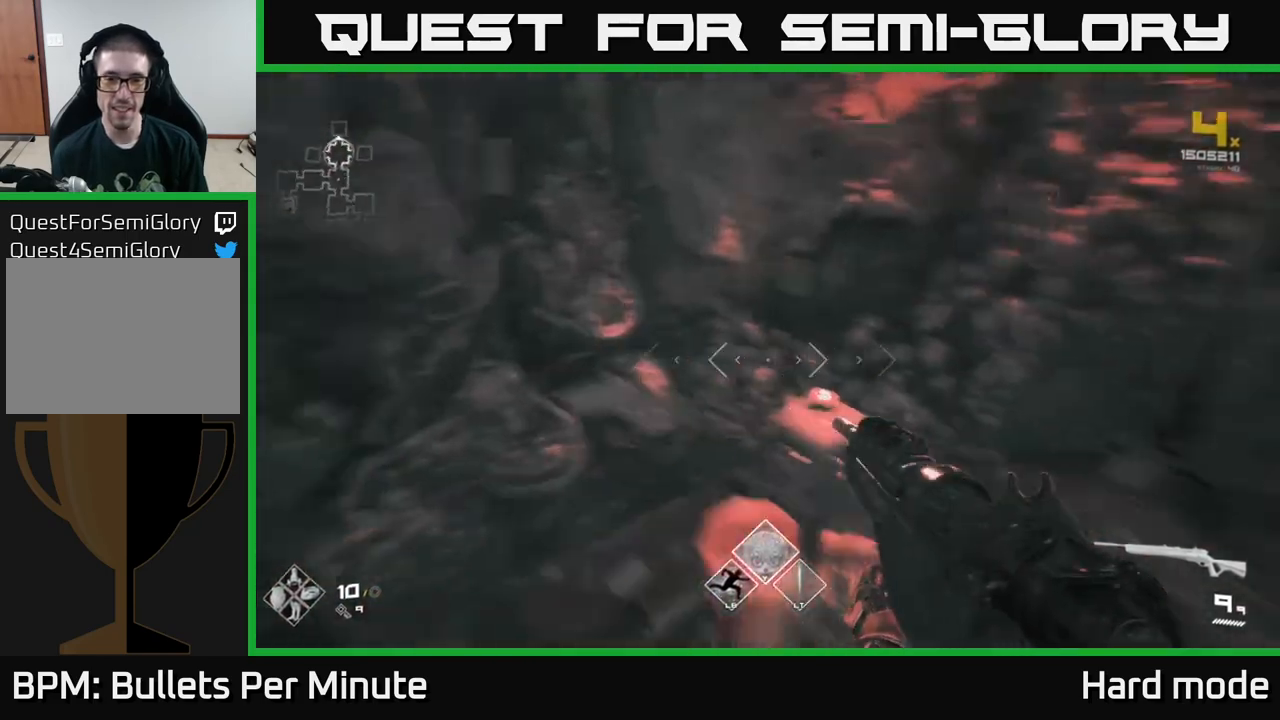
{"buttons": [], "left_stick": "up", "right_stick": "center", "events": [[83, "left_stick", "right"], [217, "left_stick", "up-right"], [233, "right_stick", "up-right"], [350, "right_stick", "right"], [433, "left_stick", "up"], [450, "right_stick", "center"]]}
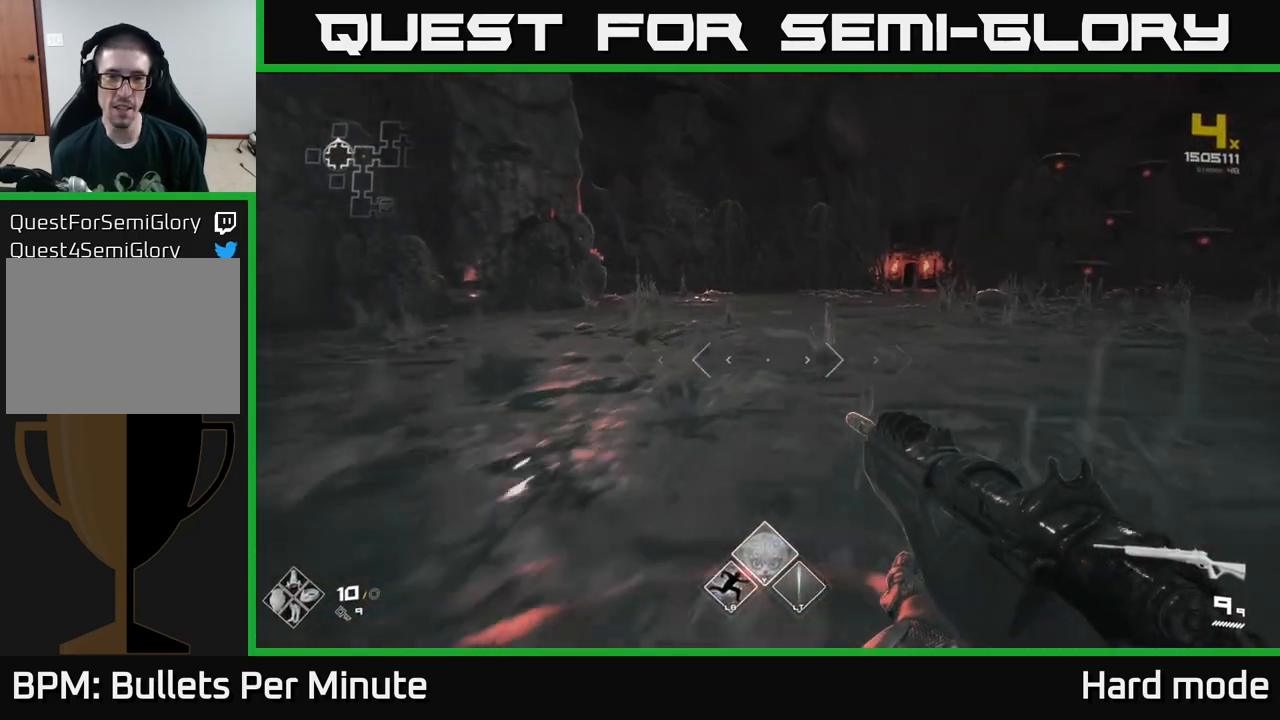
{"buttons": ["L1"], "left_stick": "up", "right_stick": "left", "events": [[167, "L1", "down"], [417, "right_stick", "left"]]}
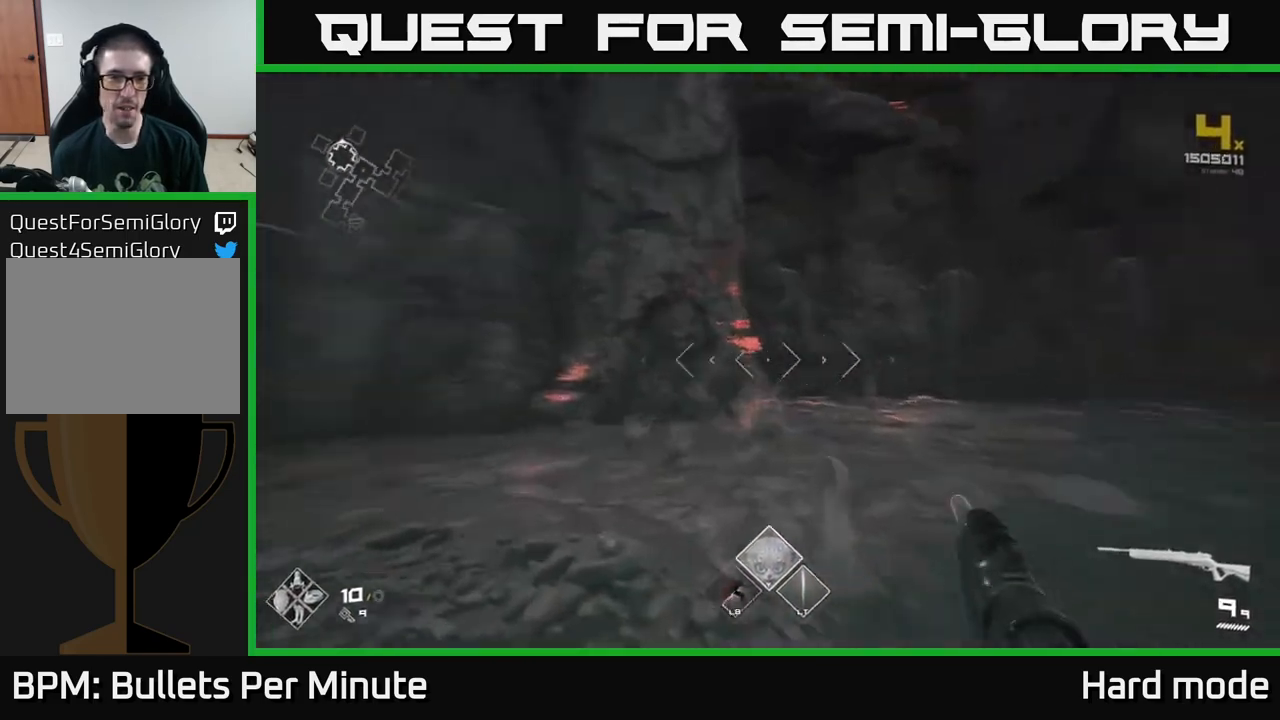
{"buttons": ["L1"], "left_stick": "up", "right_stick": "center", "events": [[83, "right_stick", "center"], [250, "right_stick", "down-right"], [300, "right_stick", "center"]]}
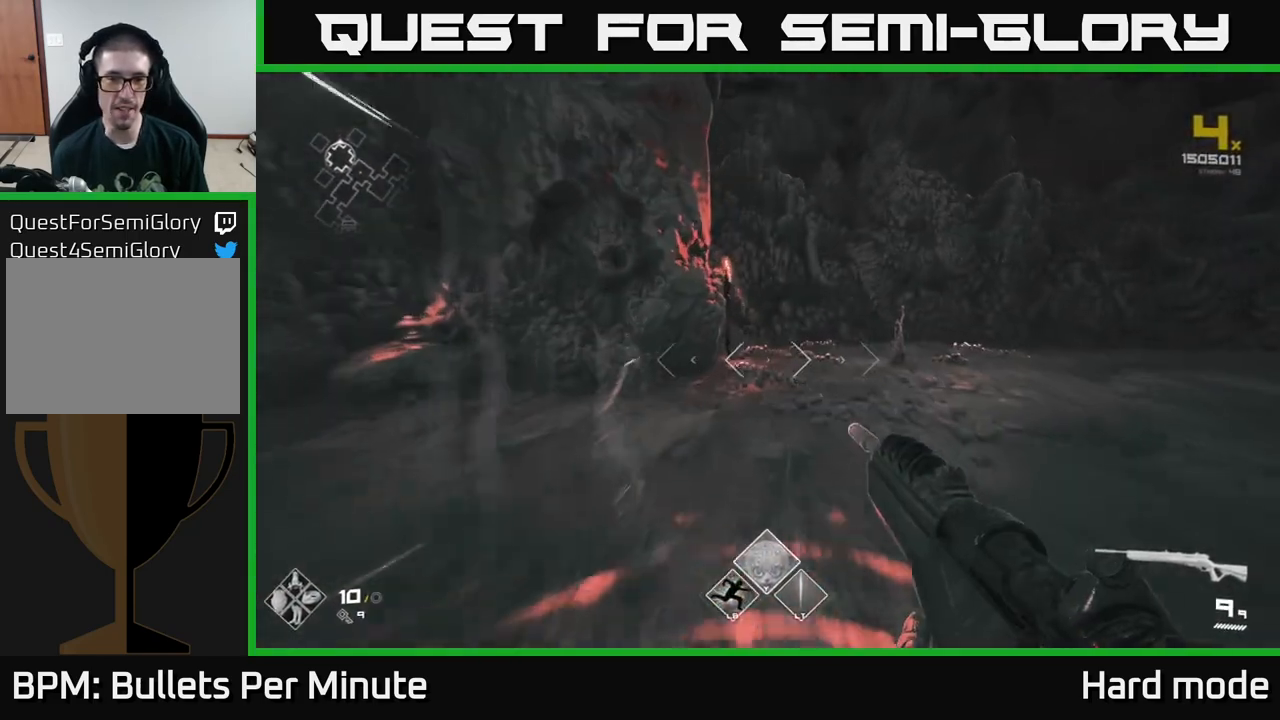
{"buttons": [], "left_stick": "up", "right_stick": "center", "events": [[150, "L1", "up"], [217, "right_stick", "right"], [300, "left_stick", "right"], [417, "right_stick", "center"], [500, "left_stick", "up"]]}
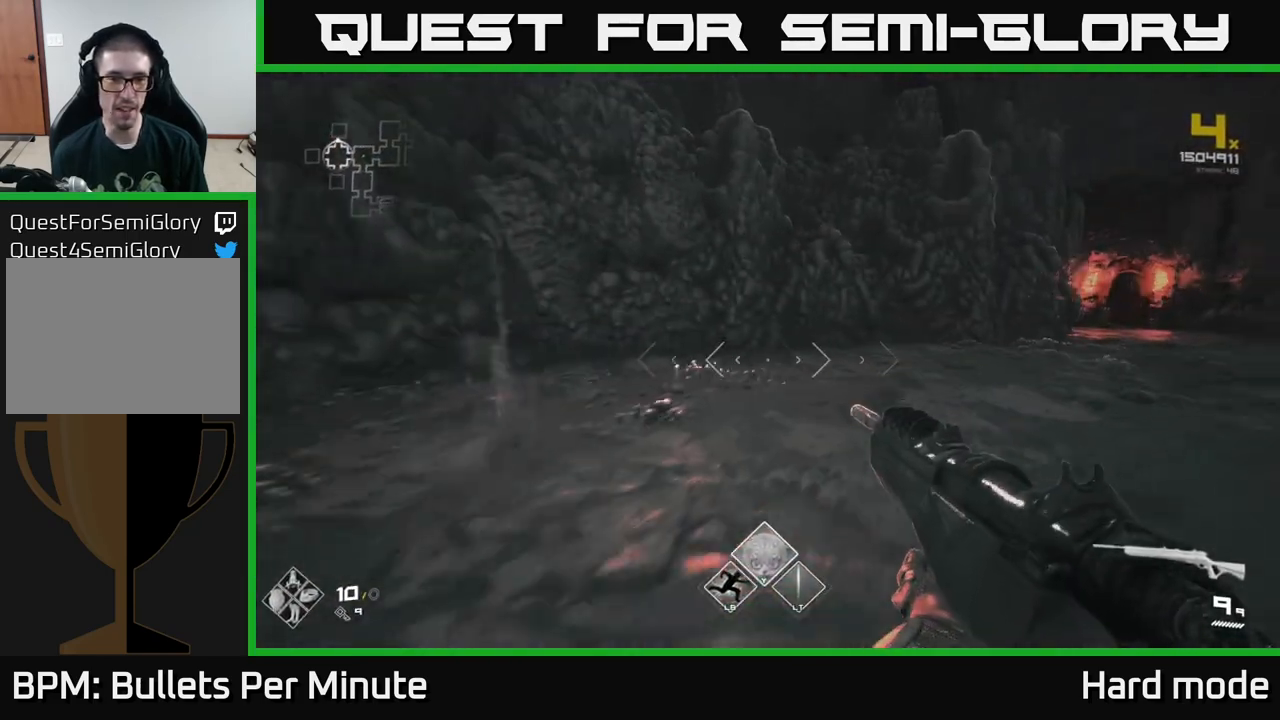
{"buttons": [], "left_stick": "right", "right_stick": "center", "events": [[217, "right_stick", "right"], [233, "left_stick", "right"], [383, "right_stick", "center"]]}
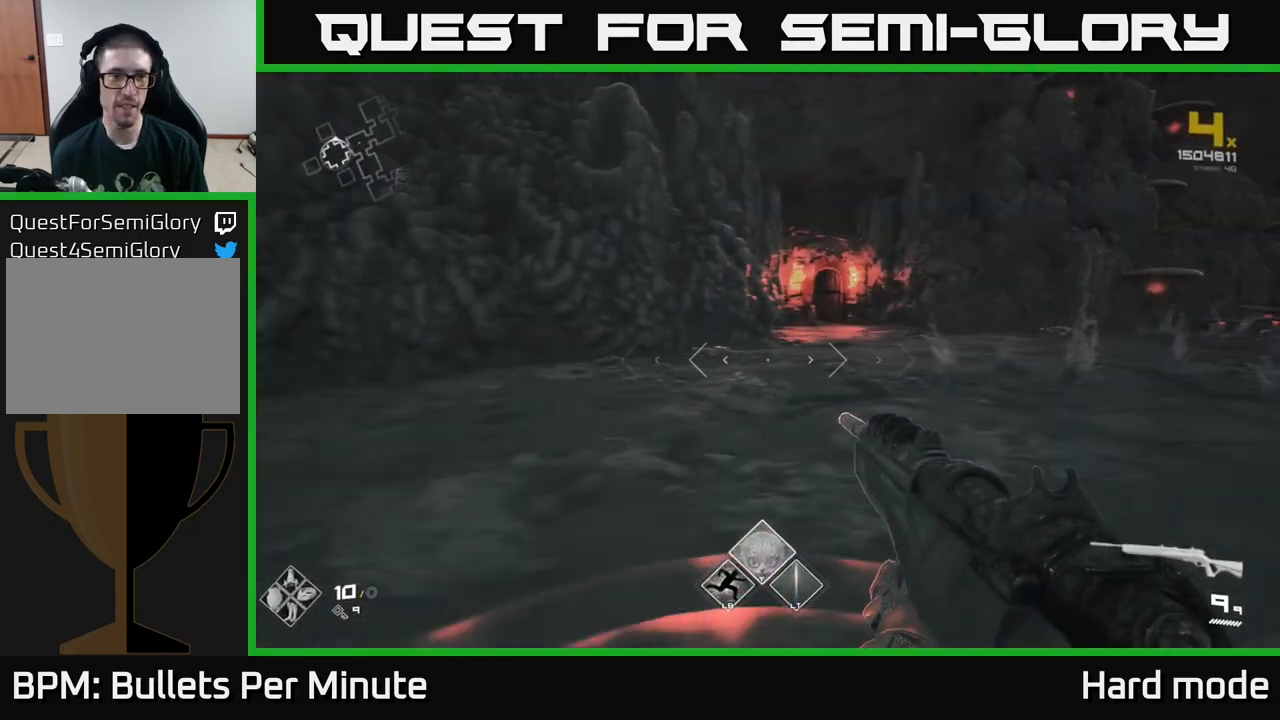
{"buttons": [], "left_stick": "center", "right_stick": "center", "events": [[383, "left_stick", "center"]]}
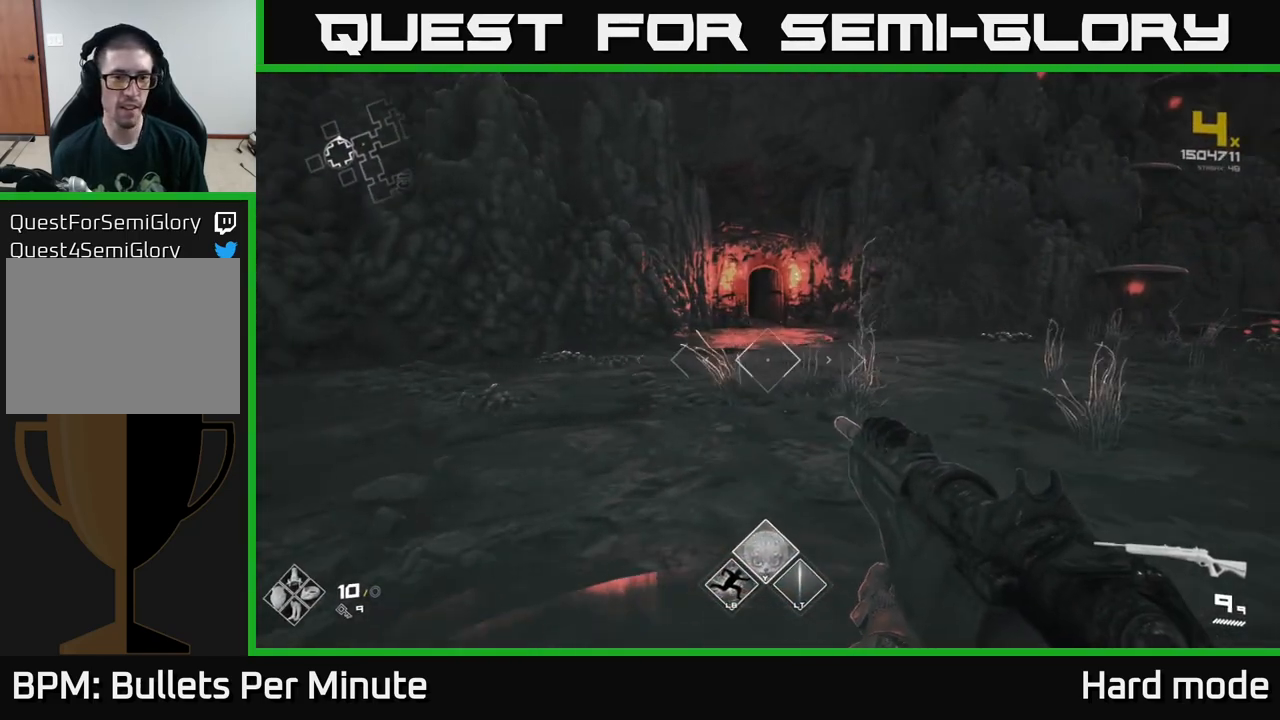
{"buttons": ["L1"], "left_stick": "up", "right_stick": "center", "events": [[50, "left_stick", "up"], [367, "L1", "down"]]}
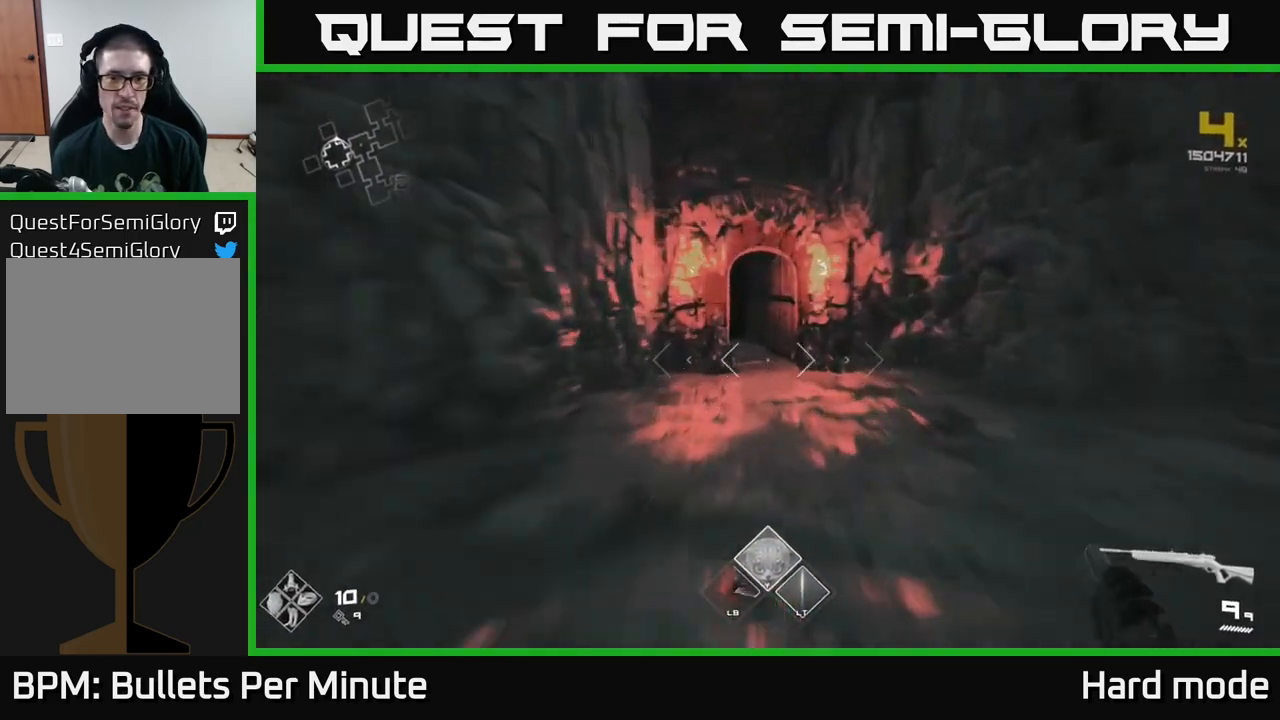
{"buttons": ["L1"], "left_stick": "up", "right_stick": "center", "events": []}
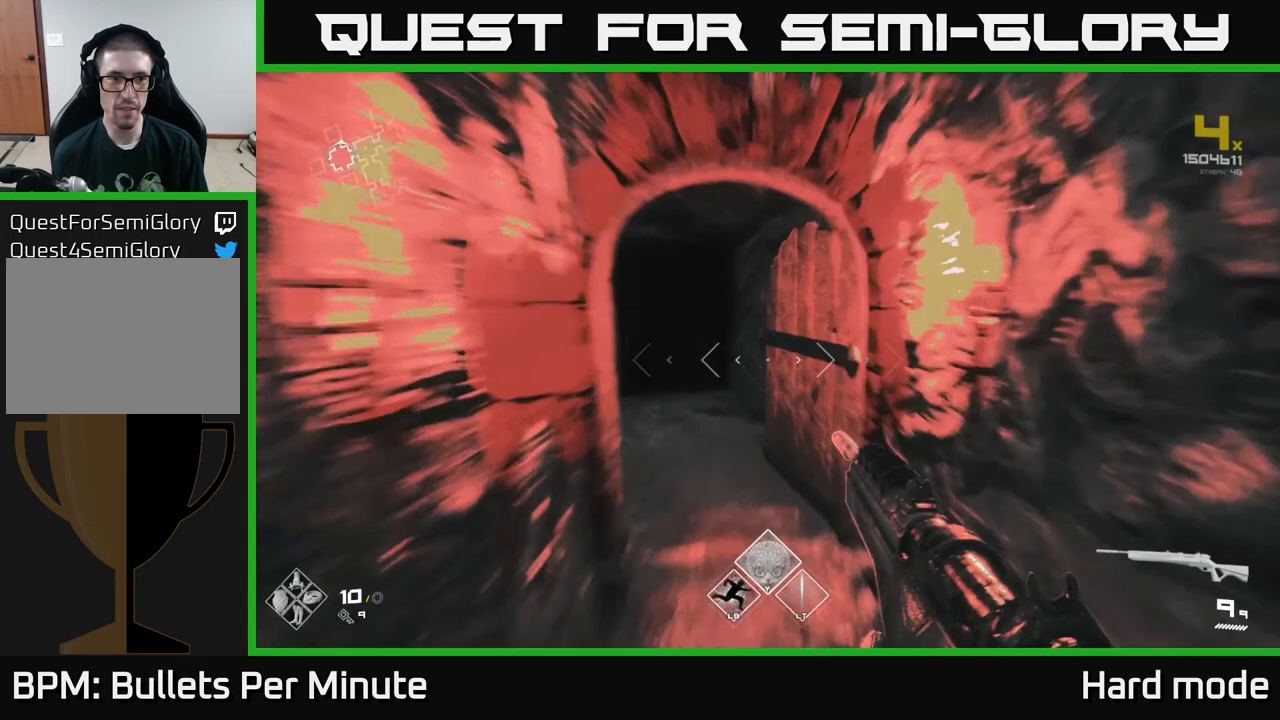
{"buttons": [], "left_stick": "up", "right_stick": "center", "events": [[83, "right_stick", "up-left"], [183, "right_stick", "center"], [483, "L1", "up"]]}
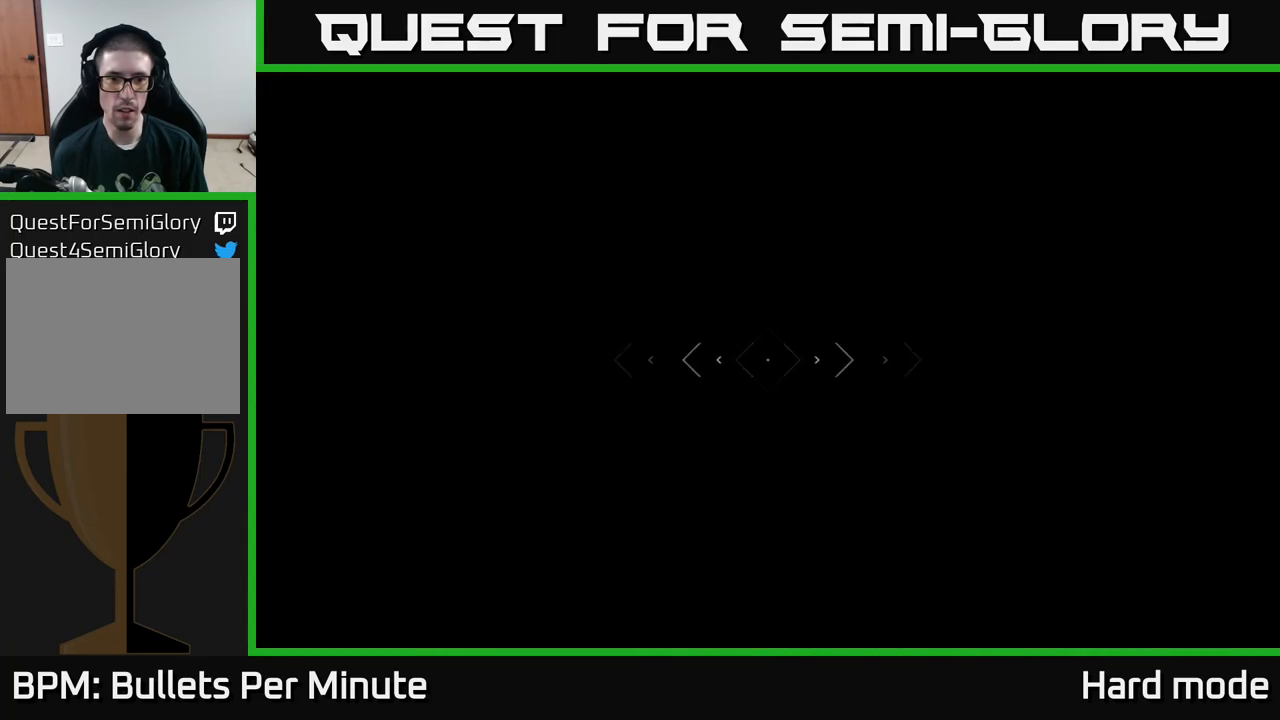
{"buttons": [], "left_stick": "center", "right_stick": "up", "events": [[167, "left_stick", "center"], [500, "right_stick", "up"]]}
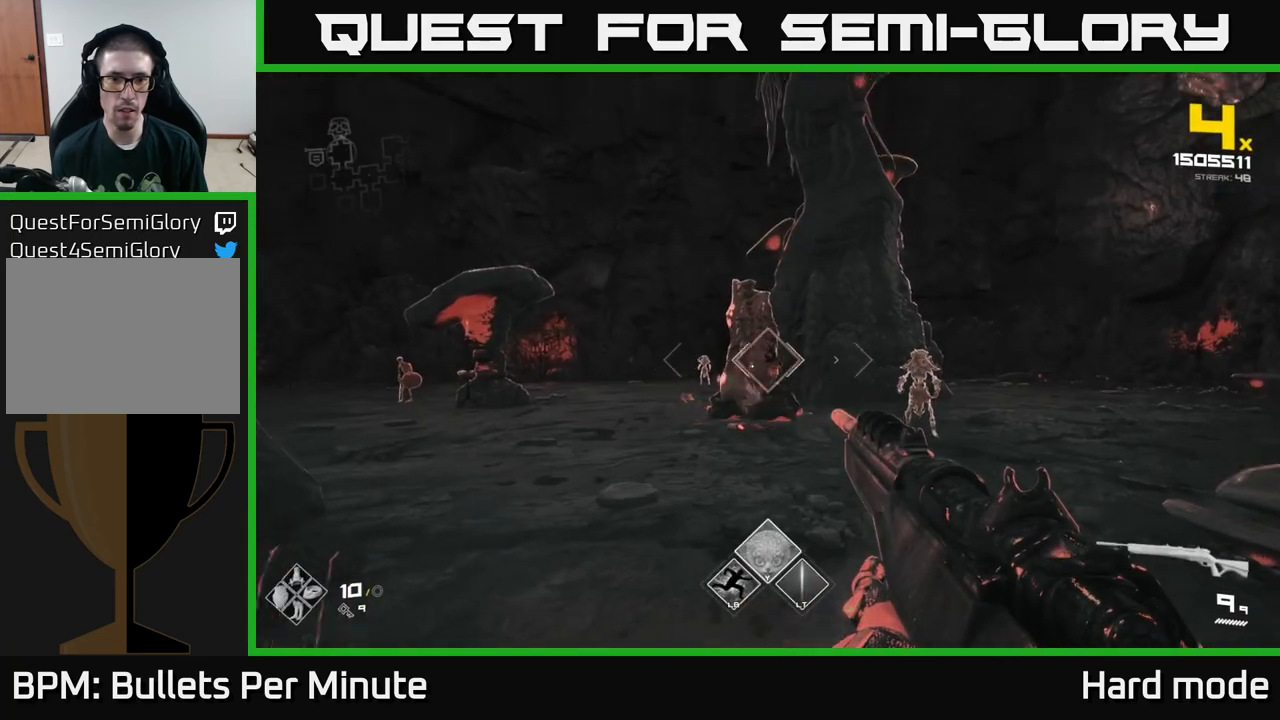
{"buttons": [], "left_stick": "right", "right_stick": "right", "events": [[50, "R2", "down"], [83, "right_stick", "center"], [183, "R2", "up"], [350, "R2", "down"], [383, "left_stick", "up-right"], [417, "right_stick", "right"], [450, "R2", "up"], [450, "left_stick", "right"]]}
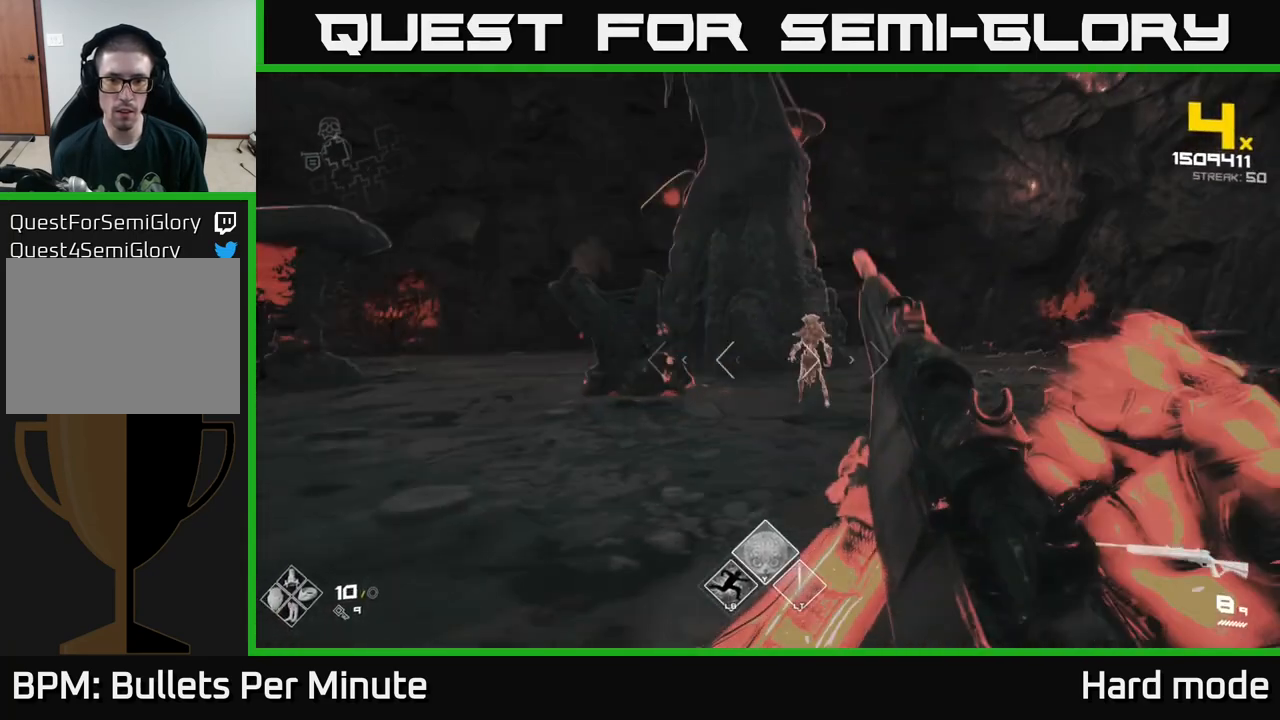
{"buttons": [], "left_stick": "center", "right_stick": "left", "events": [[17, "right_stick", "center"], [83, "left_stick", "center"], [250, "R2", "down"], [367, "R2", "up"], [500, "right_stick", "left"]]}
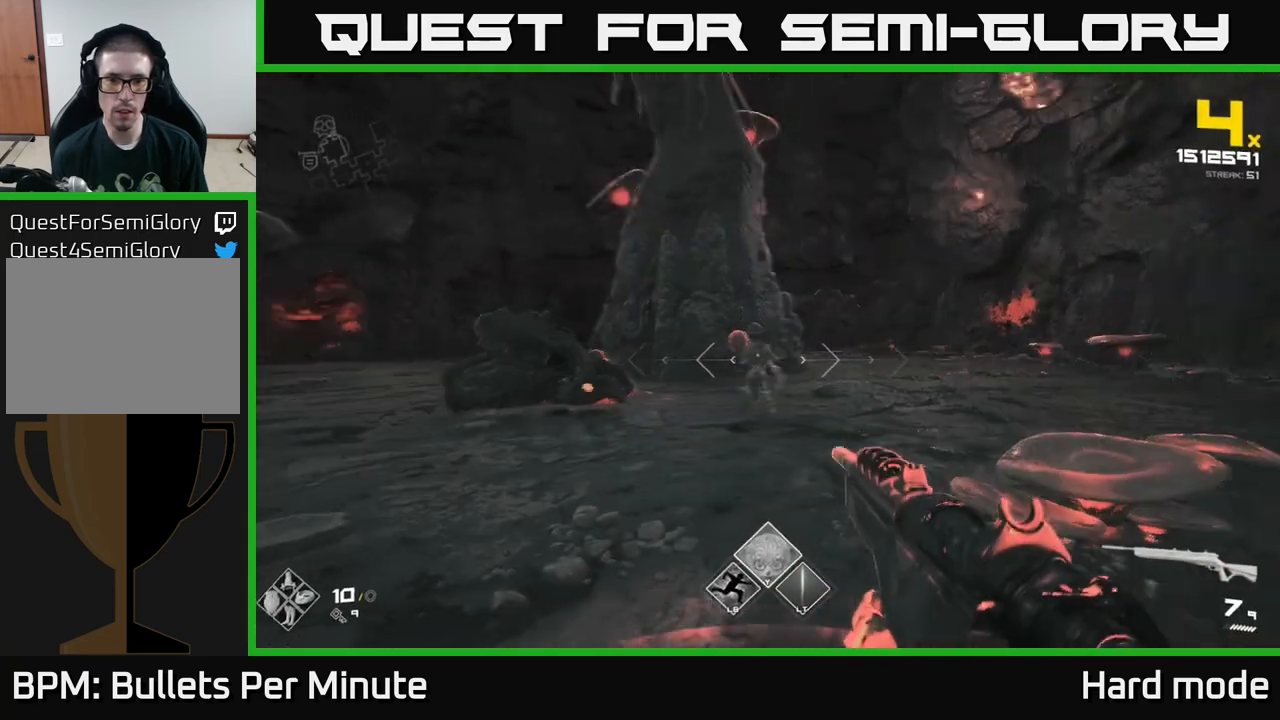
{"buttons": ["R2"], "left_stick": "up-right", "right_stick": "center", "events": [[33, "R2", "down"], [133, "R2", "up"], [150, "right_stick", "center"], [417, "right_stick", "up-left"], [433, "R2", "down"], [467, "left_stick", "up-right"], [483, "right_stick", "center"]]}
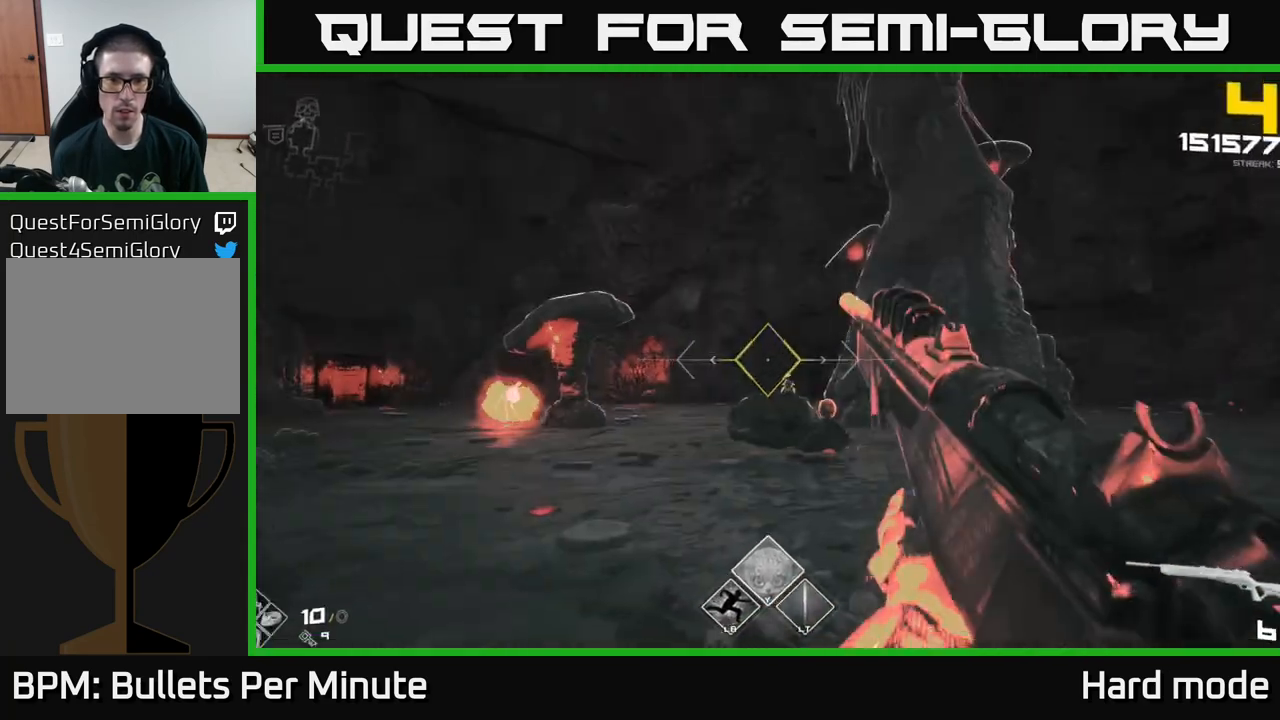
{"buttons": [], "left_stick": "center", "right_stick": "center", "events": [[17, "R2", "up"], [83, "left_stick", "center"], [117, "right_stick", "left"], [267, "R2", "down"], [317, "R2", "up"], [317, "right_stick", "center"]]}
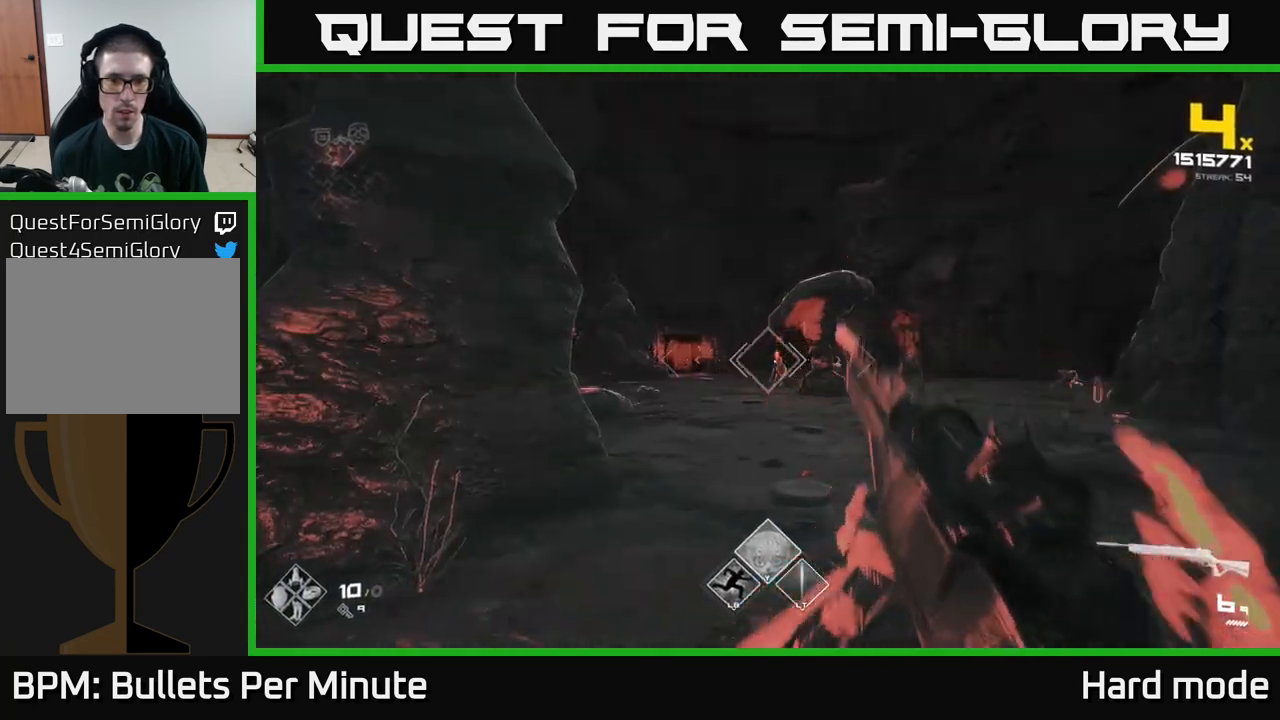
{"buttons": ["R2"], "left_stick": "up", "right_stick": "center", "events": [[67, "R2", "down"], [67, "left_stick", "right"], [217, "R2", "up"], [217, "left_stick", "center"], [417, "left_stick", "up"], [450, "R2", "down"]]}
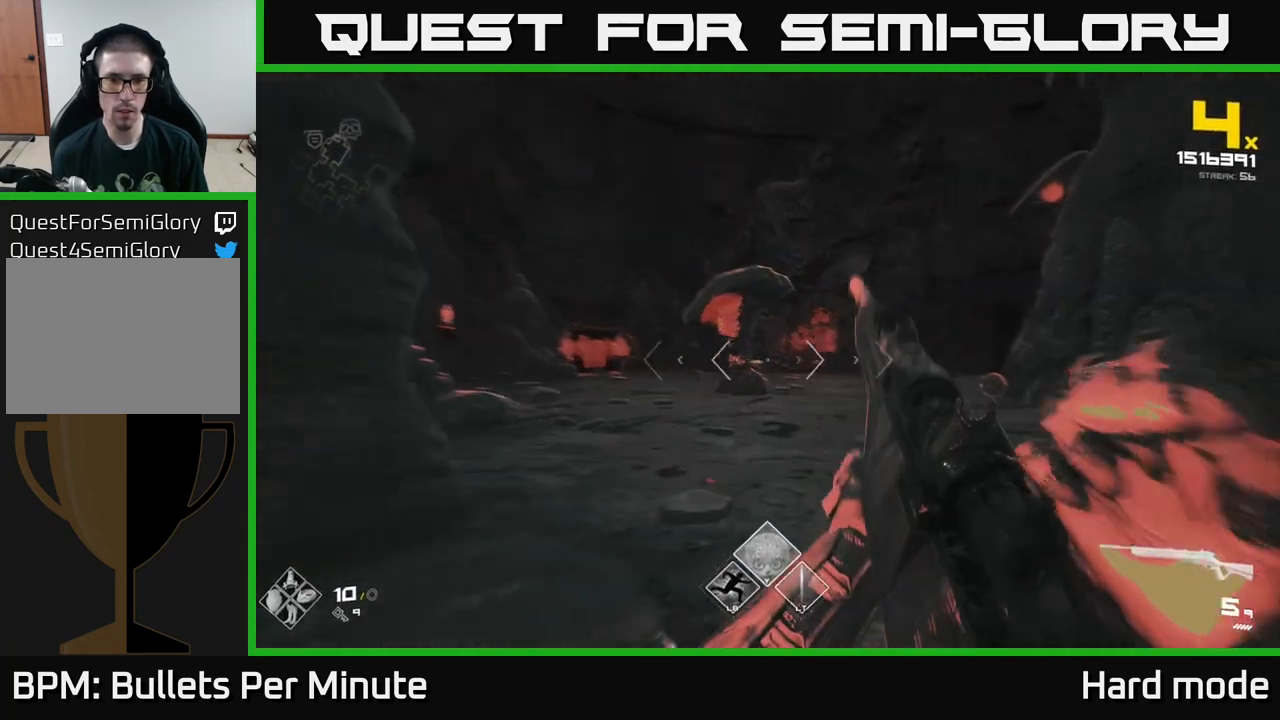
{"buttons": [], "left_stick": "up-left", "right_stick": "right", "events": [[50, "R2", "up"], [83, "left_stick", "up-left"], [167, "right_stick", "right"], [233, "R1", "down"], [367, "R1", "up"]]}
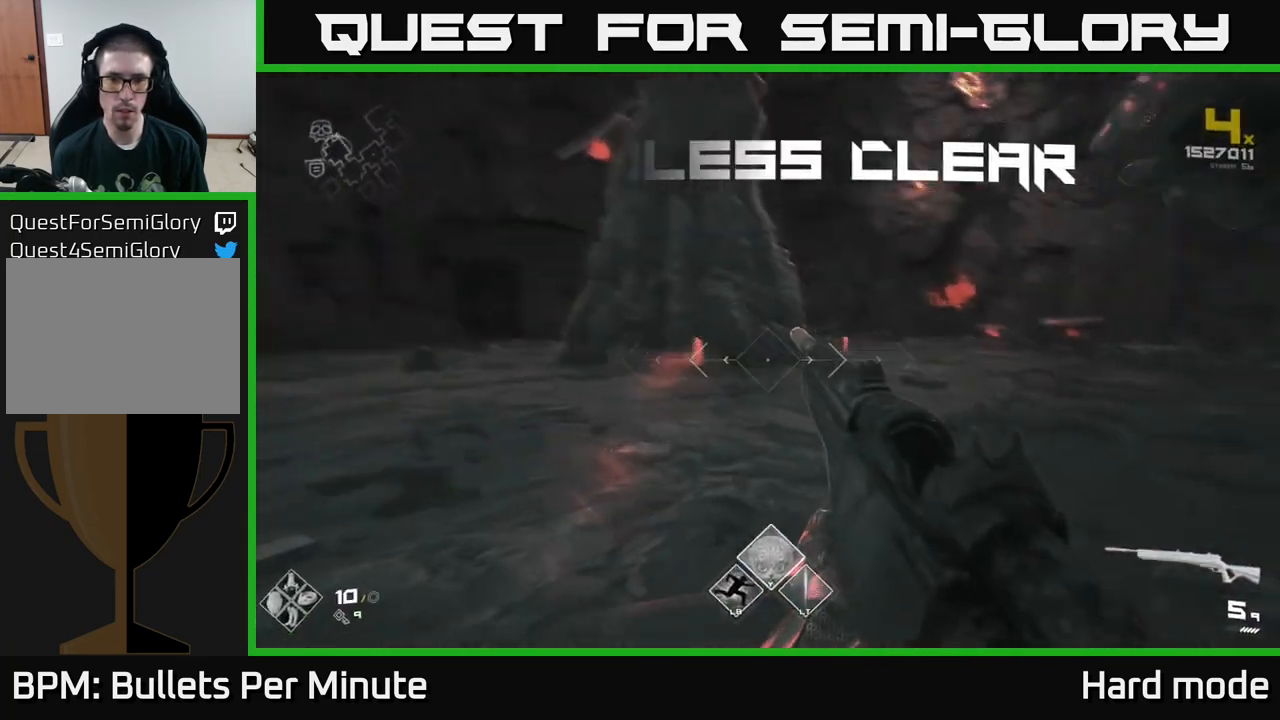
{"buttons": ["R1"], "left_stick": "up-left", "right_stick": "right", "events": [[67, "R1", "down"], [167, "R1", "up"], [233, "right_stick", "center"], [400, "right_stick", "right"], [433, "R1", "down"]]}
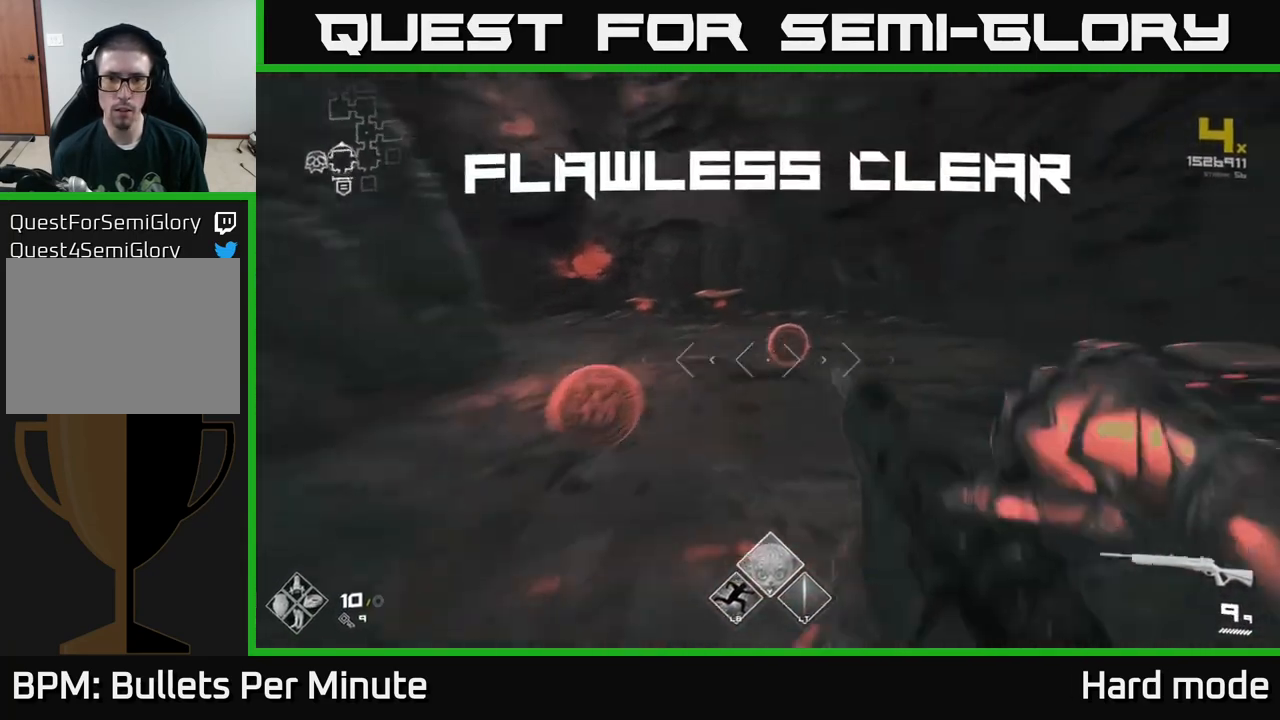
{"buttons": ["L1"], "left_stick": "up", "right_stick": "left", "events": [[17, "R1", "up"], [67, "left_stick", "up"], [133, "right_stick", "center"], [250, "L1", "down"], [317, "right_stick", "left"]]}